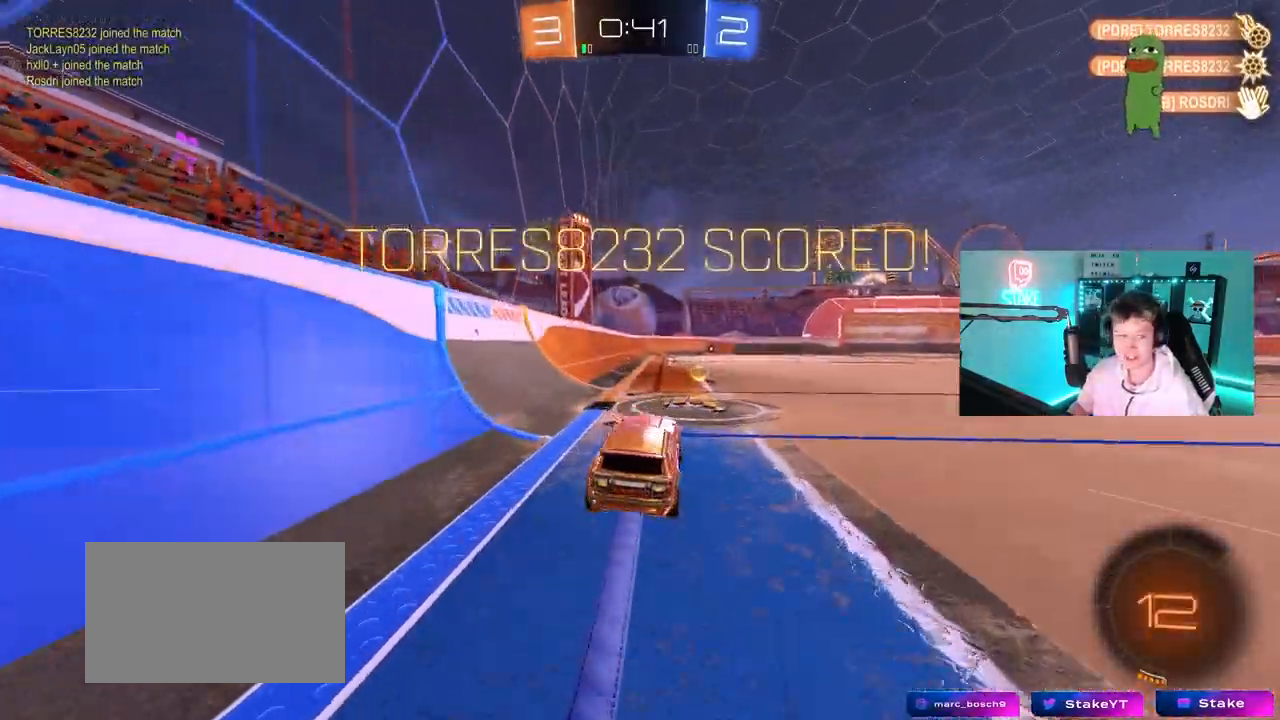
Gameplay with keyboard and mouse; each line is a JSON object with the keys and mouse buttons held at the frame after it. "events" lists presses ("down") and releases ("up") of "1", "2", "3", "4", "5", "a", "alt", "c", "caps_lock", "ctrl", "d", "e", "f", "g", "q", "r", "s", "shift", "space", "t", "tab", "v", "w", "x", "z", "mouse_left", "mouse_wheel" and "mouse_right" between this image and that frame as [ms after this image, input, new state], when the widget could be followed in between. "mouse_left", "mouse_wheel", "mouse_right" = the "left", "wheel", "right" buttons of the "mouse" list. No other keys are recorded. "wheel" means that the mouse wheel is clicked or scrolled. "mouse_move" is the direction in which the mouse moves at that frame (one of eight, or "still"), when it could be read.
{"keys": ["a", "q", "s"], "mouse": ["right"], "mouse_move": "down", "events": [[167, "mouse_left", "down"], [167, "mouse_right", "down"], [217, "d", "up"], [267, "mouse_right", "up"], [267, "q", "down"], [317, "a", "down"], [317, "mouse_right", "down"], [450, "s", "down"], [500, "mouse_left", "up"], [500, "w", "up"]]}
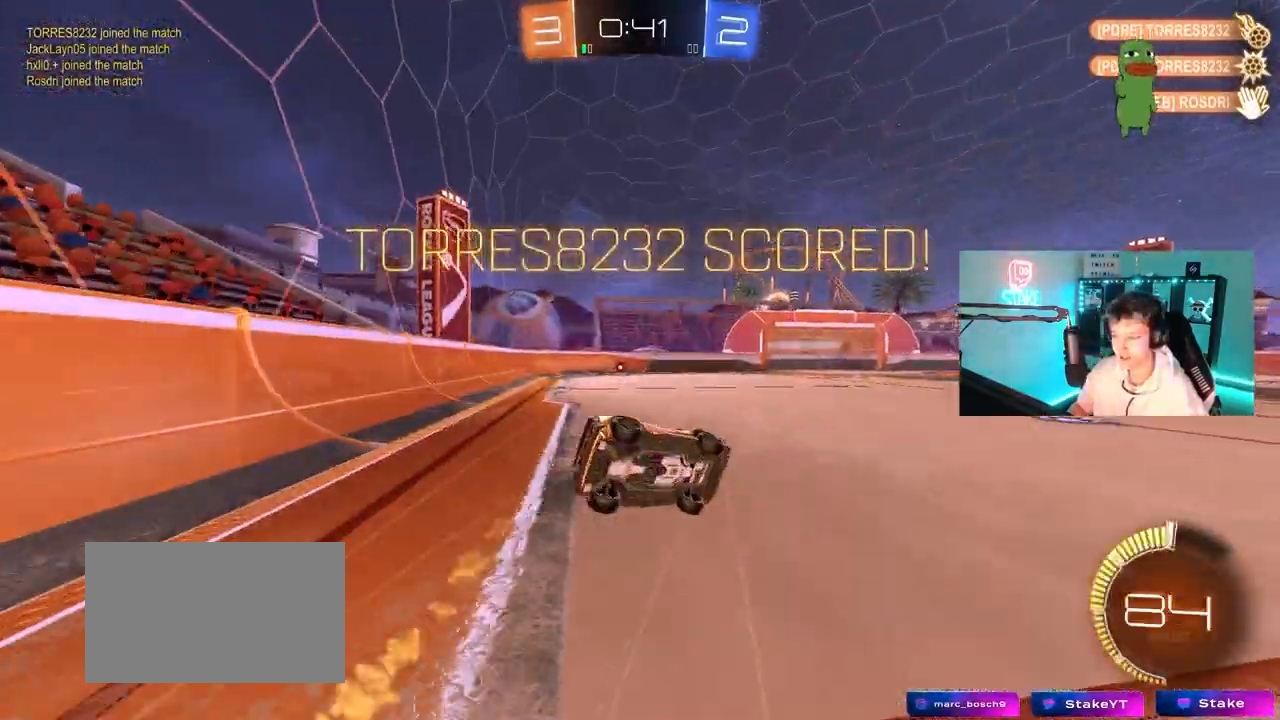
{"keys": ["a", "q", "s"], "mouse": ["left"], "mouse_move": "still", "events": [[50, "mouse_right", "up"], [283, "mouse_left", "down"], [333, "s", "up"], [467, "s", "down"]]}
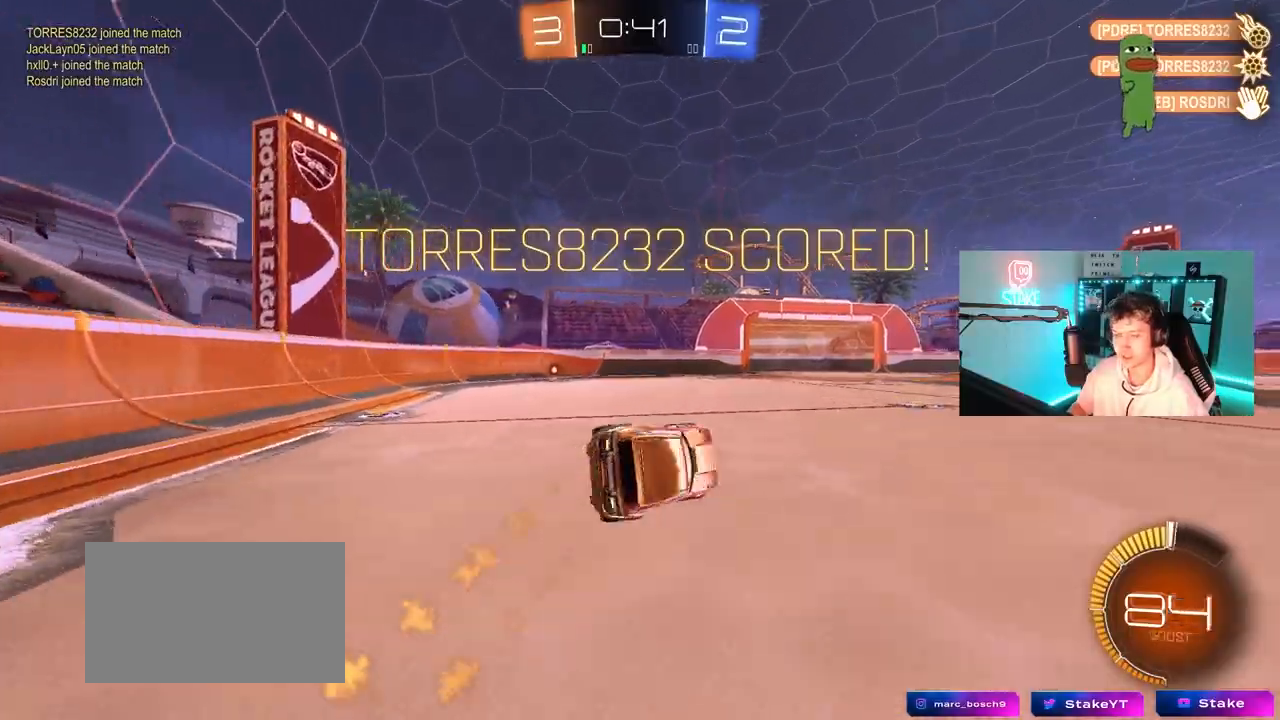
{"keys": [], "mouse": [], "mouse_move": "still", "events": [[17, "mouse_left", "up"], [200, "a", "up"], [250, "q", "up"], [250, "s", "up"]]}
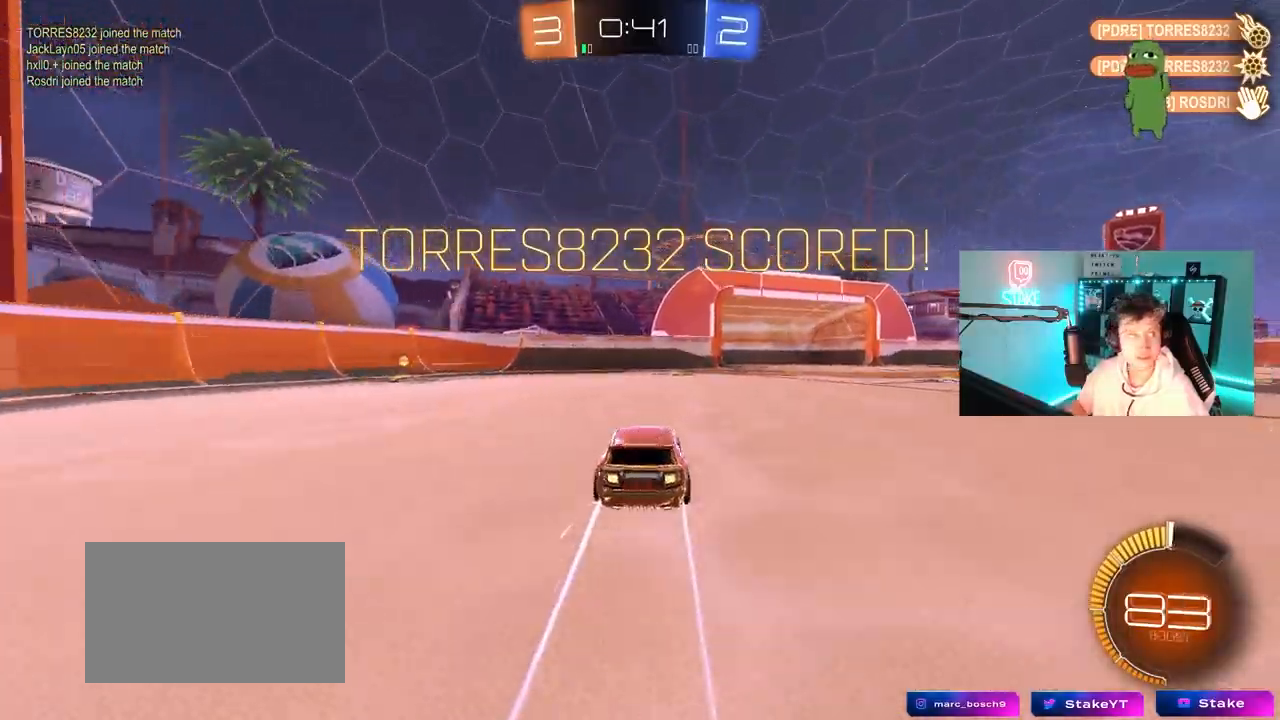
{"keys": [], "mouse": [], "mouse_move": "still", "events": []}
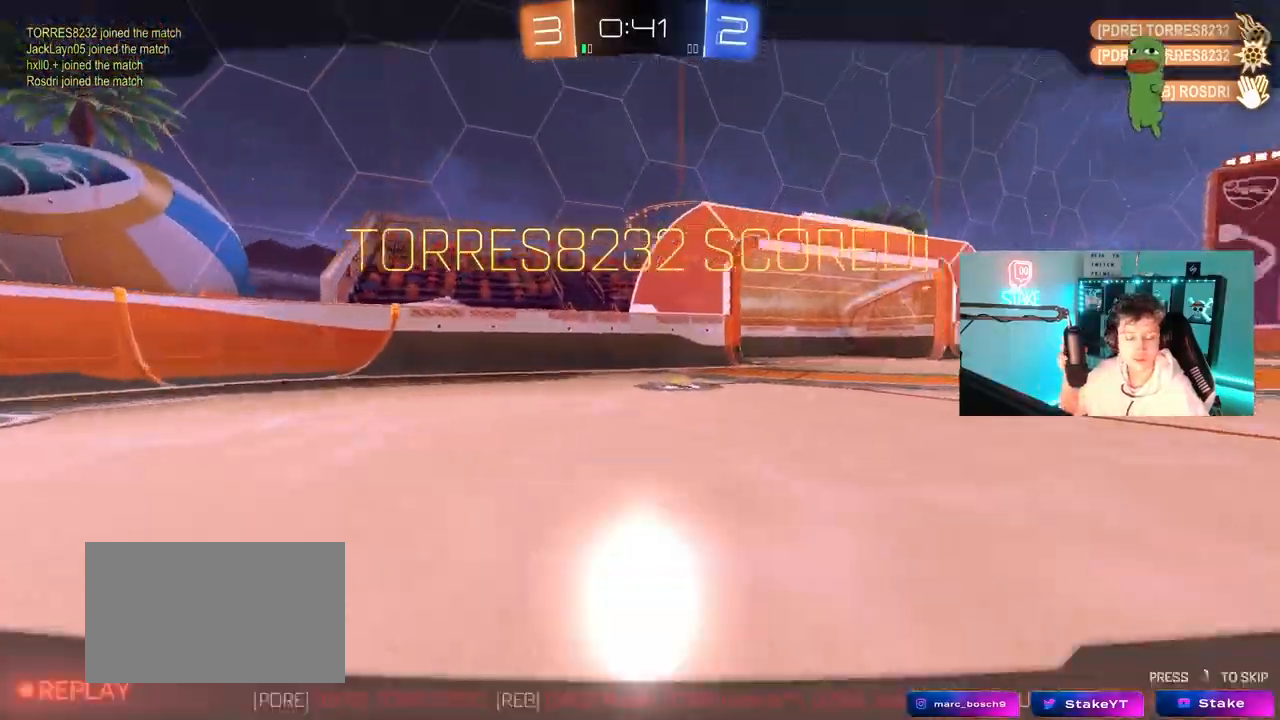
{"keys": [], "mouse": [], "mouse_move": "still", "events": []}
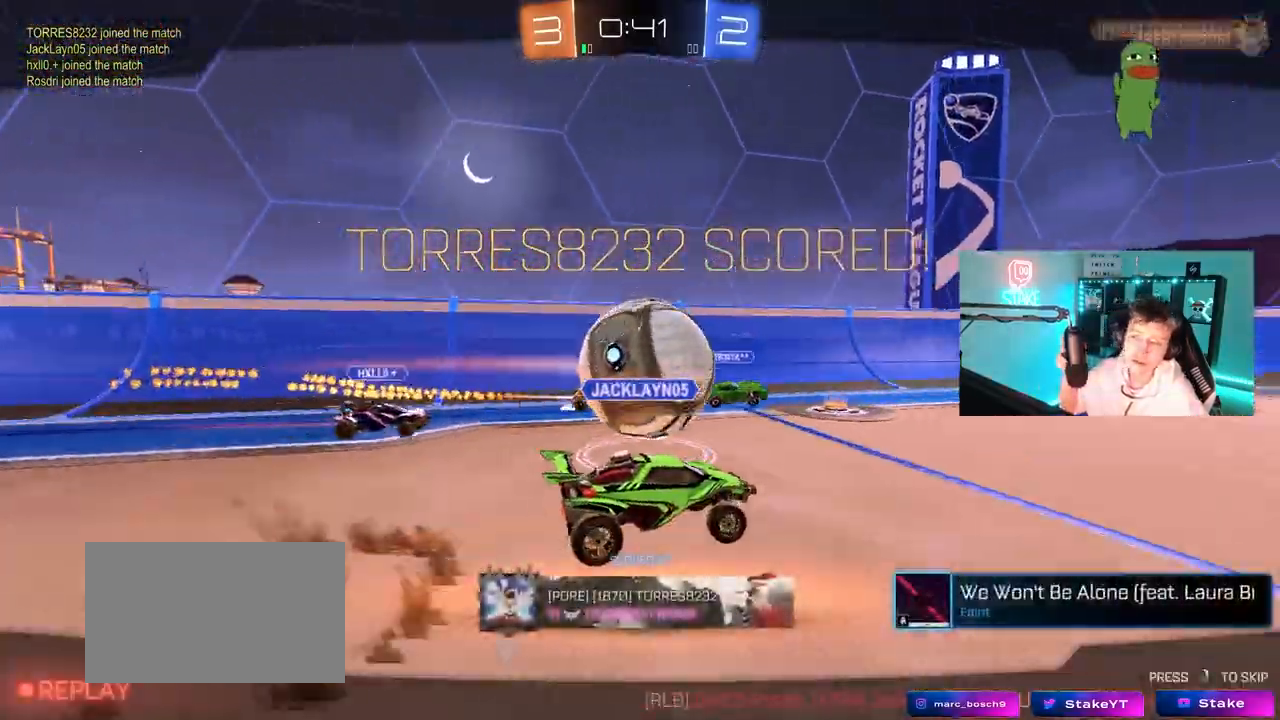
{"keys": [], "mouse": [], "mouse_move": "still", "events": []}
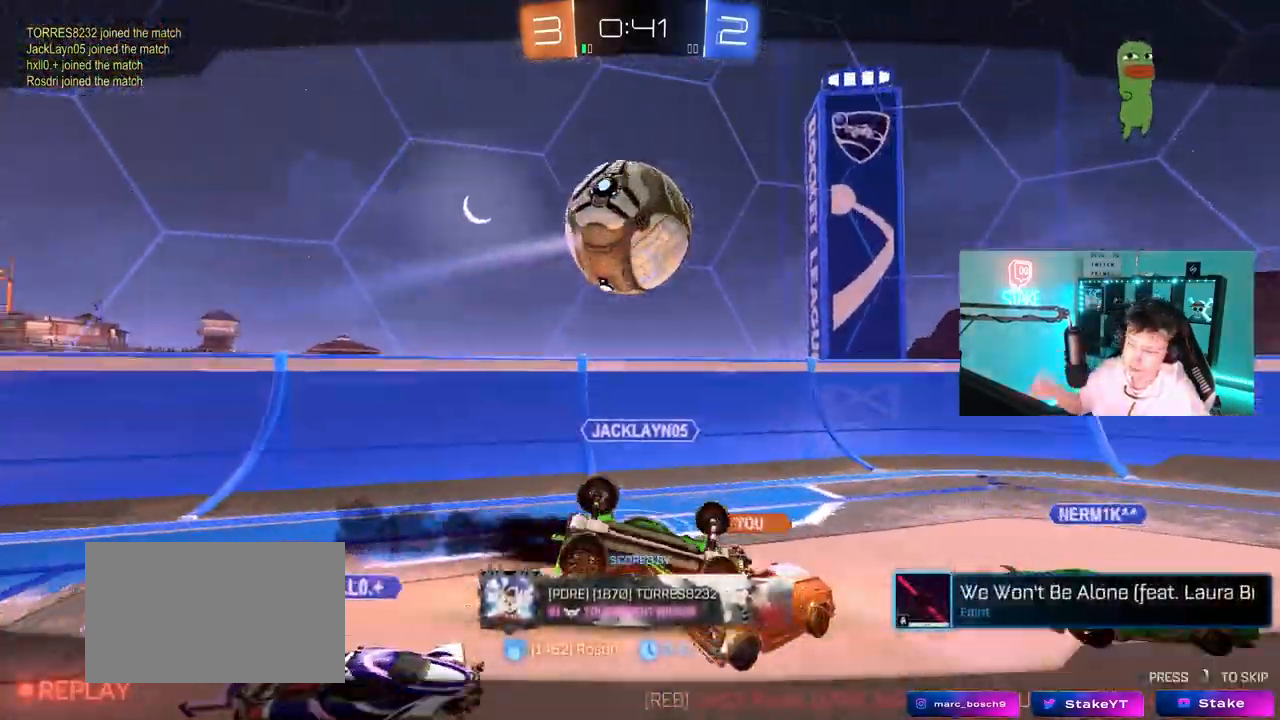
{"keys": [], "mouse": [], "mouse_move": "up", "events": []}
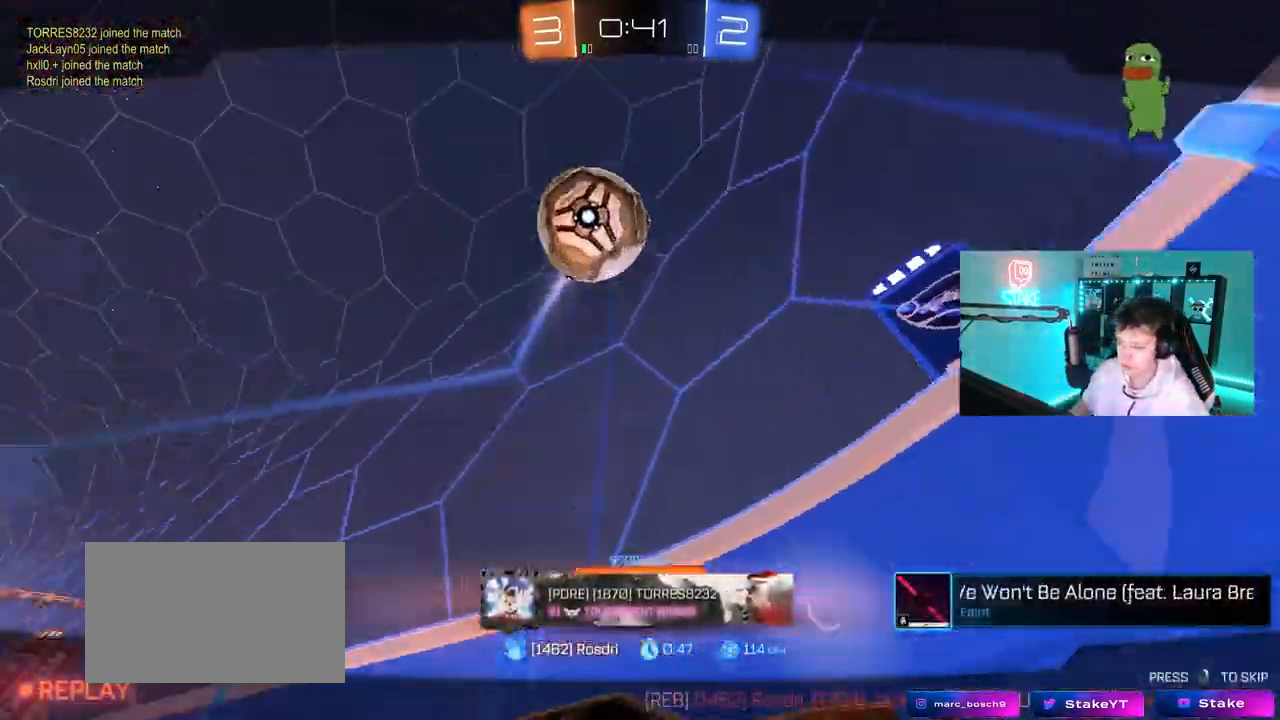
{"keys": [], "mouse": [], "mouse_move": "still", "events": []}
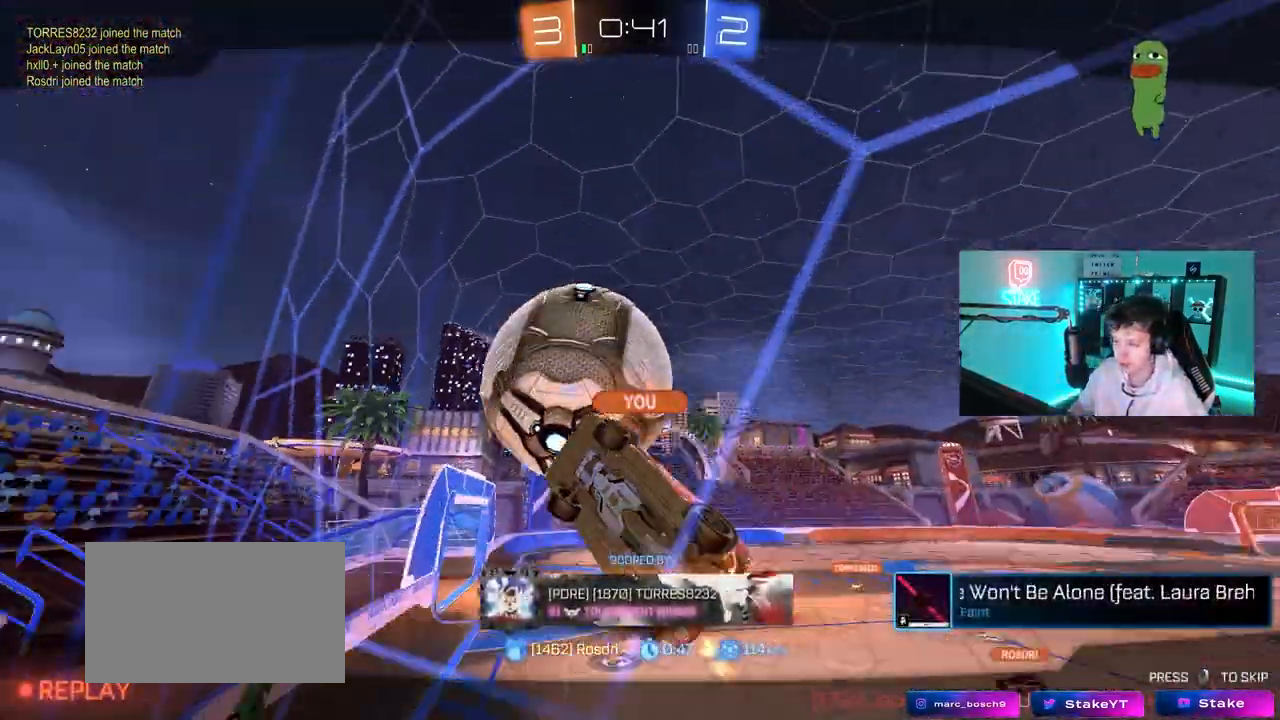
{"keys": [], "mouse": [], "mouse_move": "down", "events": []}
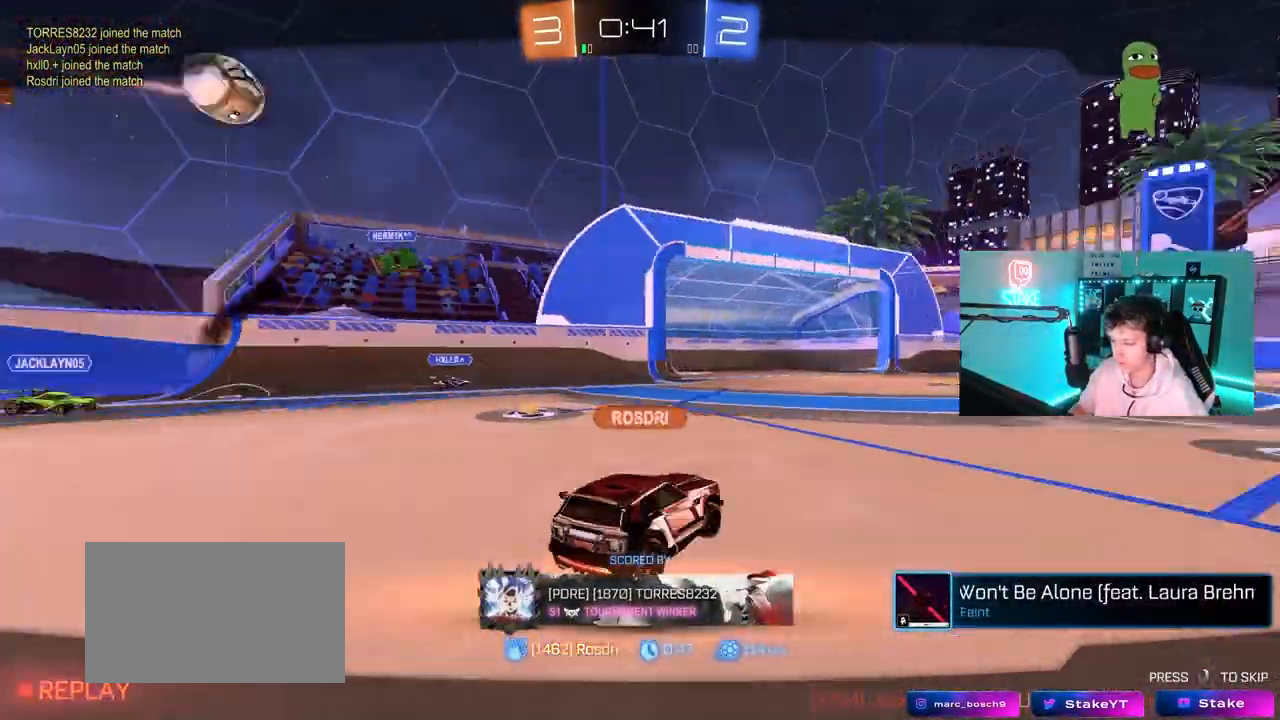
{"keys": [], "mouse": [], "mouse_move": "still", "events": []}
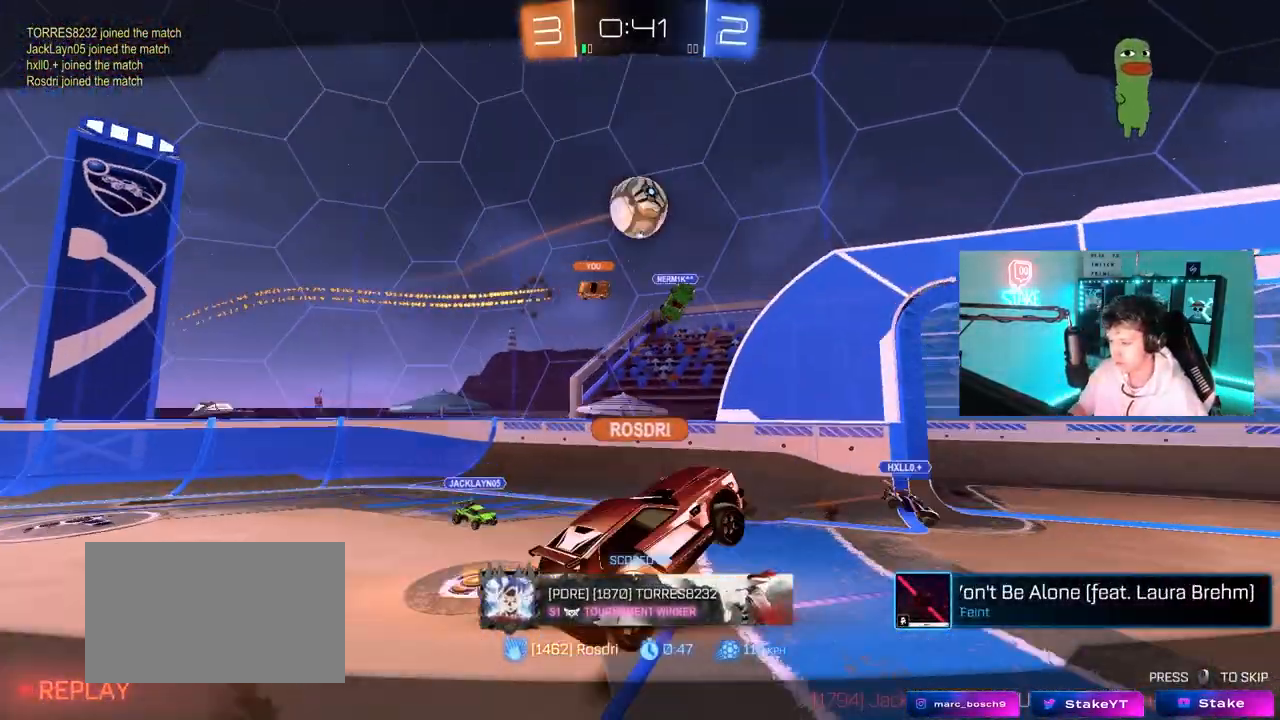
{"keys": [], "mouse": [], "mouse_move": "still", "events": []}
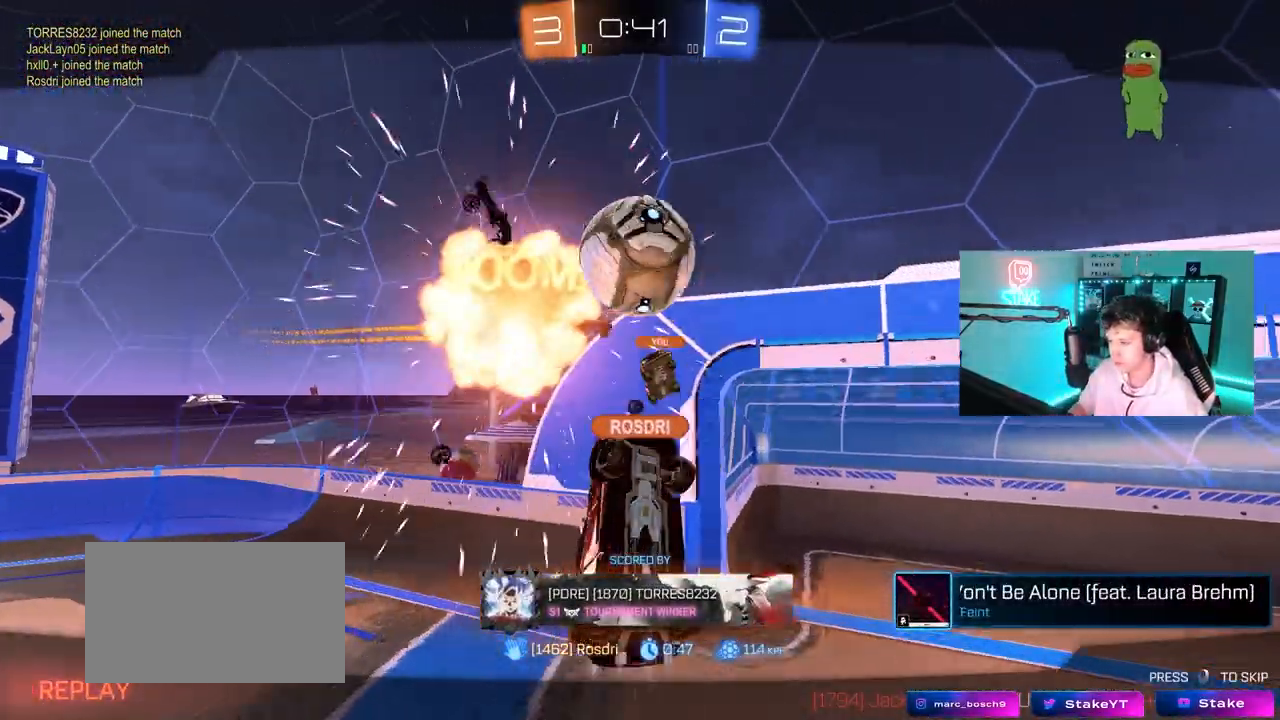
{"keys": [], "mouse": [], "mouse_move": "still", "events": [[250, "mouse_right", "down"], [383, "mouse_right", "up"]]}
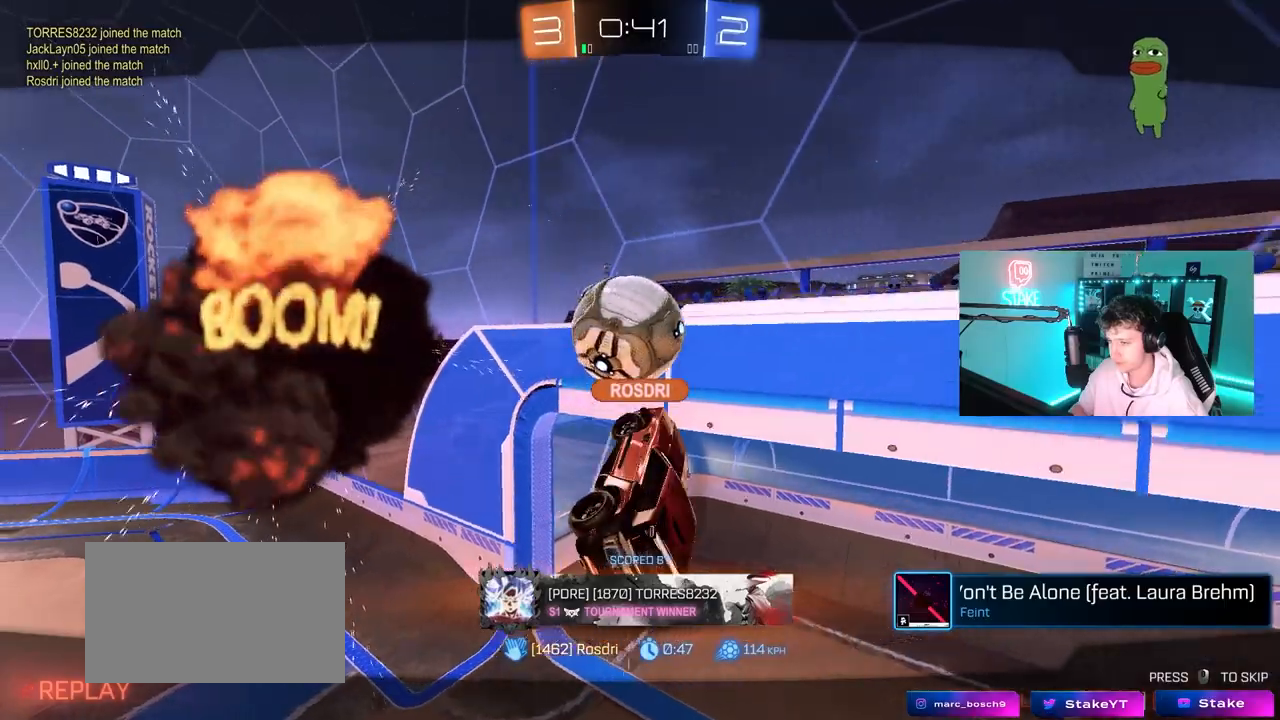
{"keys": [], "mouse": [], "mouse_move": "still", "events": []}
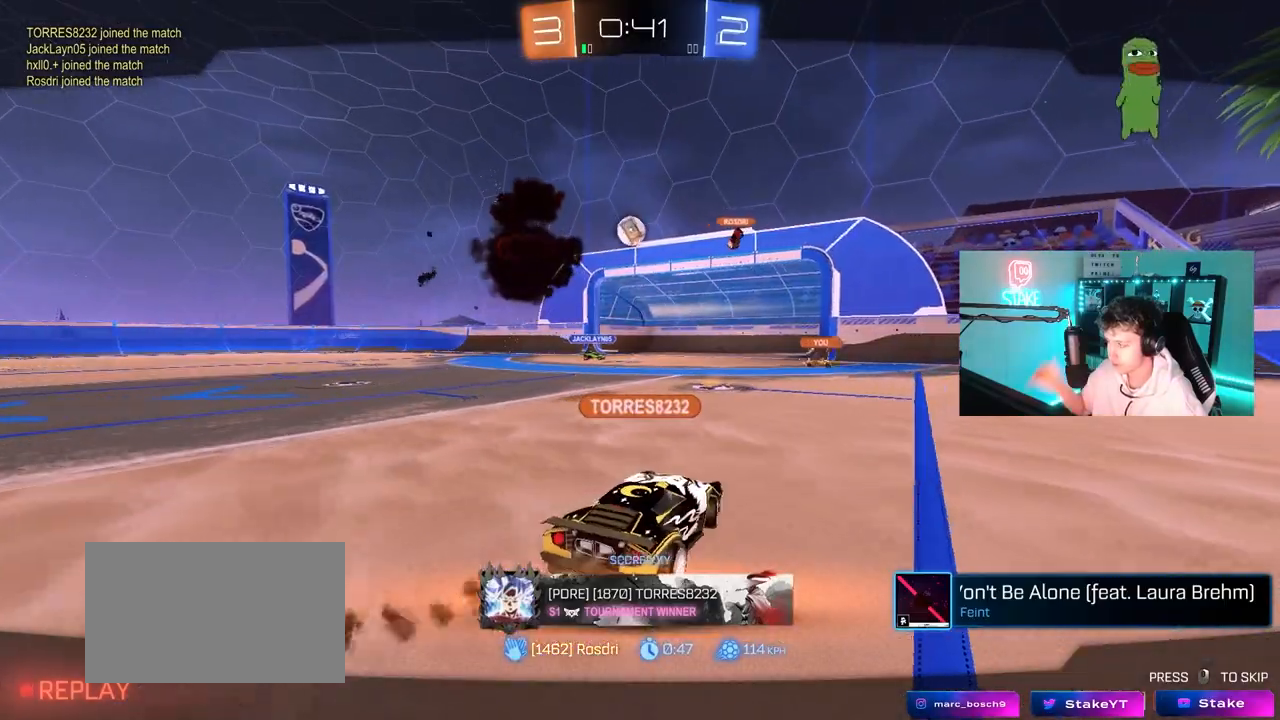
{"keys": [], "mouse": [], "mouse_move": "still", "events": []}
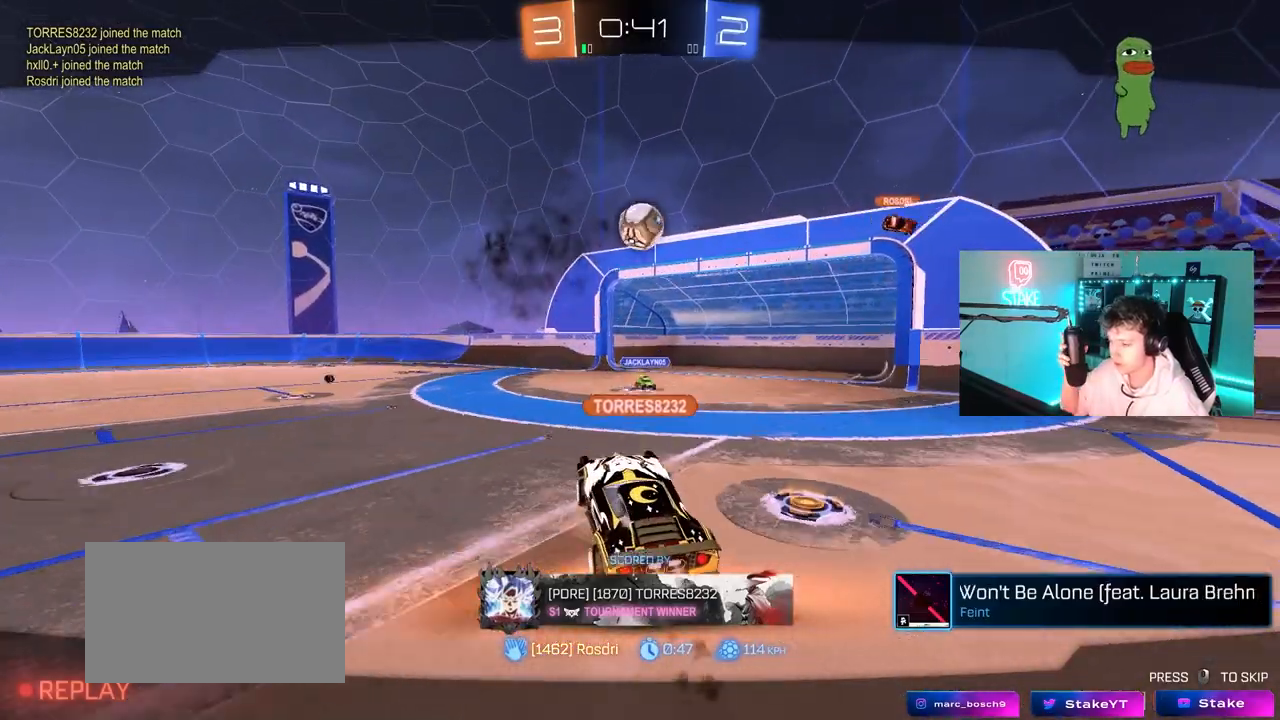
{"keys": [], "mouse": [], "mouse_move": "still", "events": []}
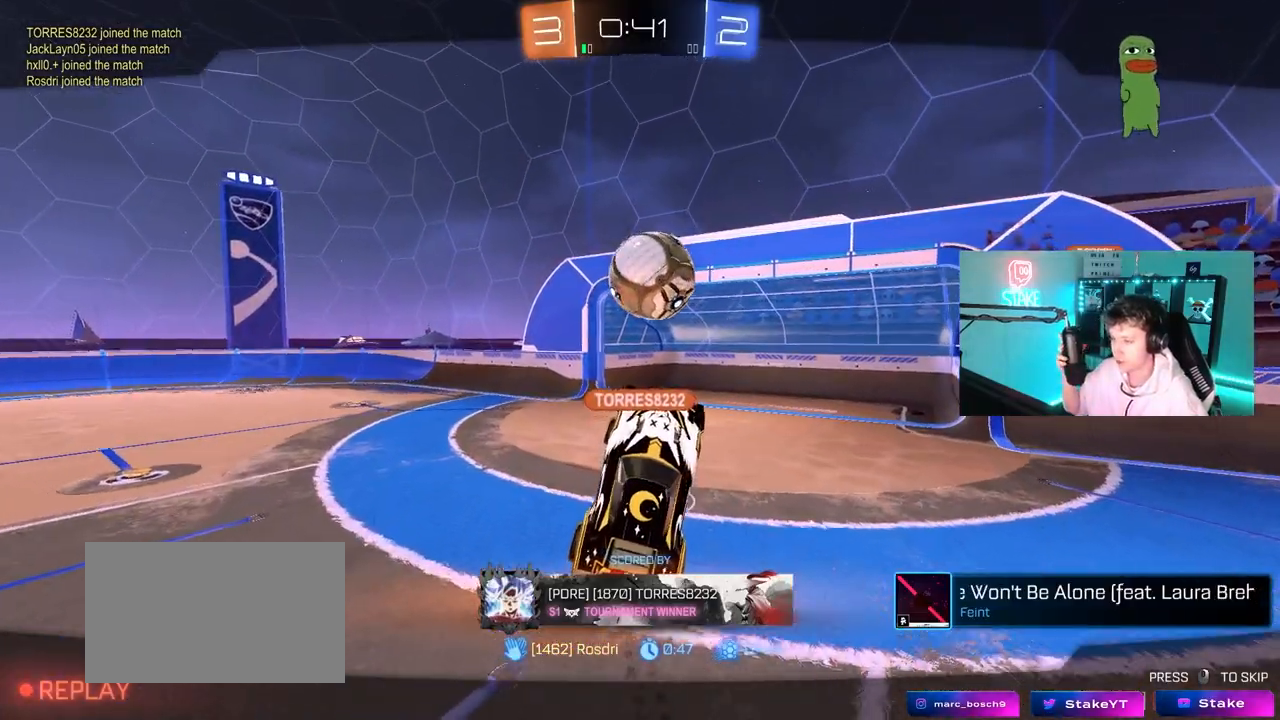
{"keys": [], "mouse": ["right"], "mouse_move": "still", "events": [[500, "mouse_right", "down"]]}
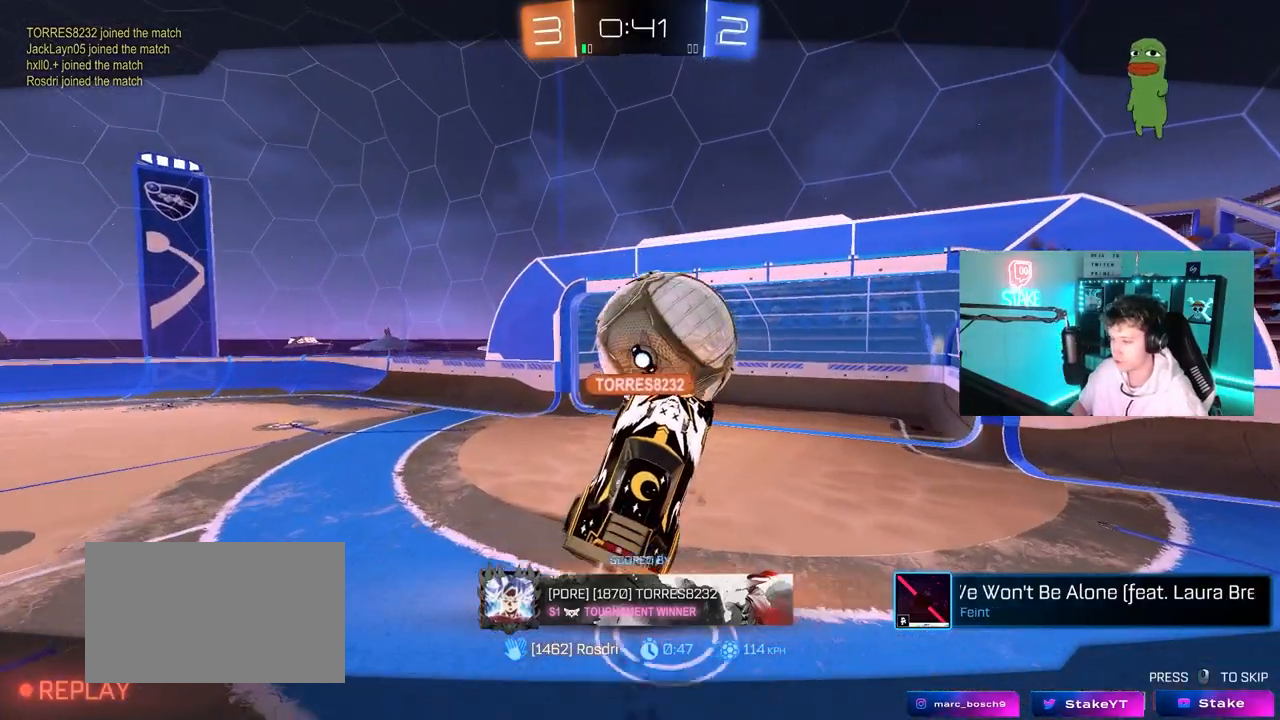
{"keys": ["tab"], "mouse": [], "mouse_move": "still", "events": [[183, "mouse_right", "up"], [233, "mouse_right", "down"], [283, "tab", "down"], [467, "mouse_right", "up"]]}
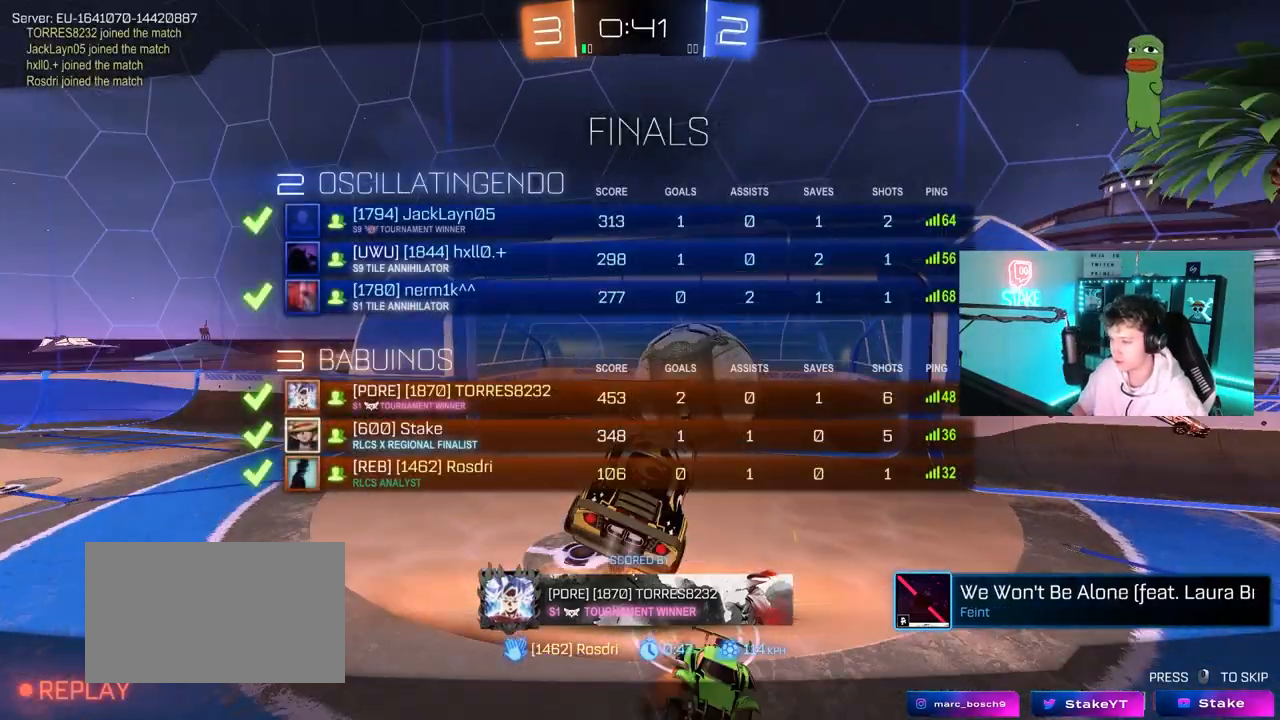
{"keys": [], "mouse": [], "mouse_move": "still", "events": [[50, "tab", "up"]]}
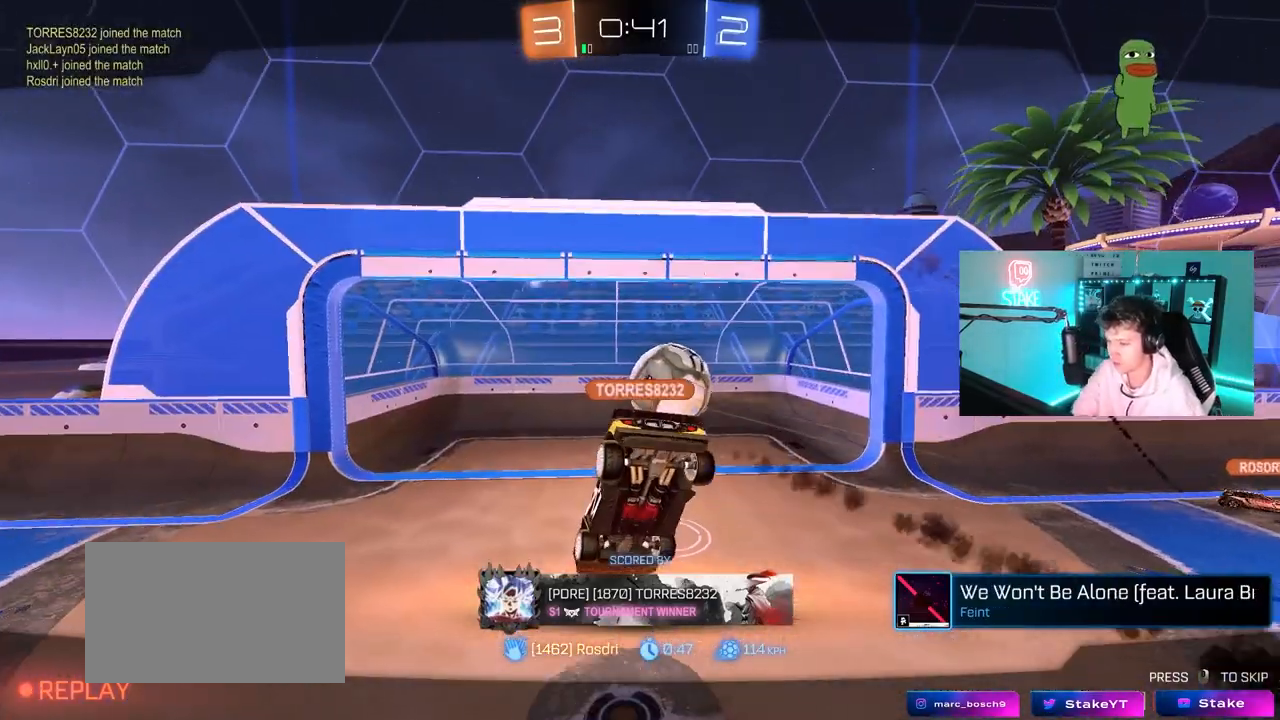
{"keys": [], "mouse": [], "mouse_move": "still", "events": [[83, "tab", "down"], [317, "tab", "up"]]}
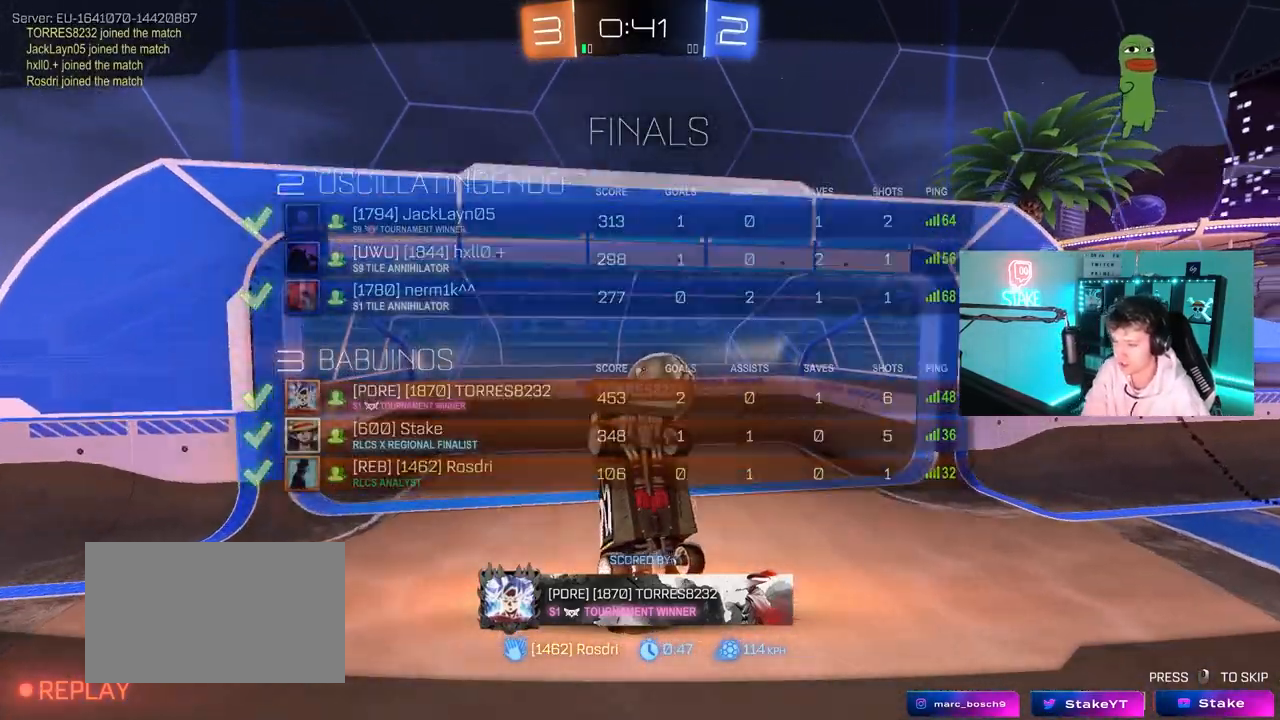
{"keys": ["tab"], "mouse": [], "mouse_move": "still", "events": [[317, "tab", "down"]]}
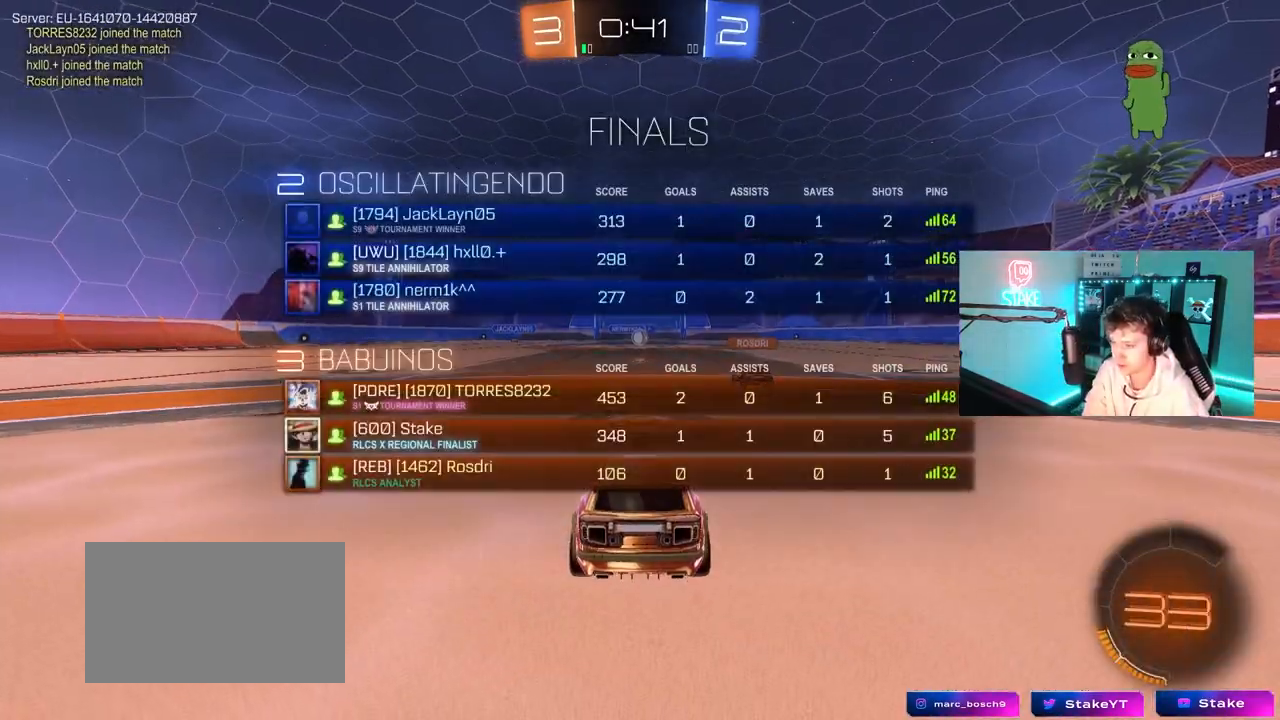
{"keys": [], "mouse": [], "mouse_move": "still", "events": [[67, "tab", "up"]]}
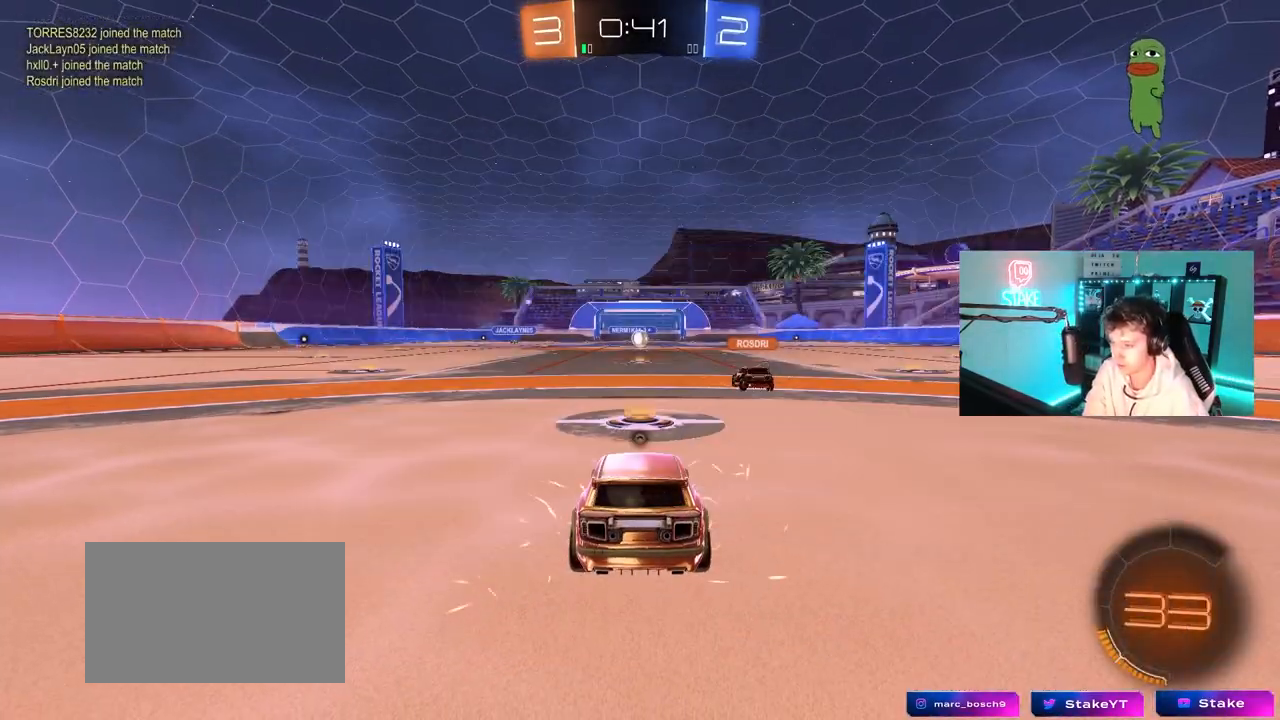
{"keys": ["tab"], "mouse": [], "mouse_move": "still", "events": [[450, "tab", "down"]]}
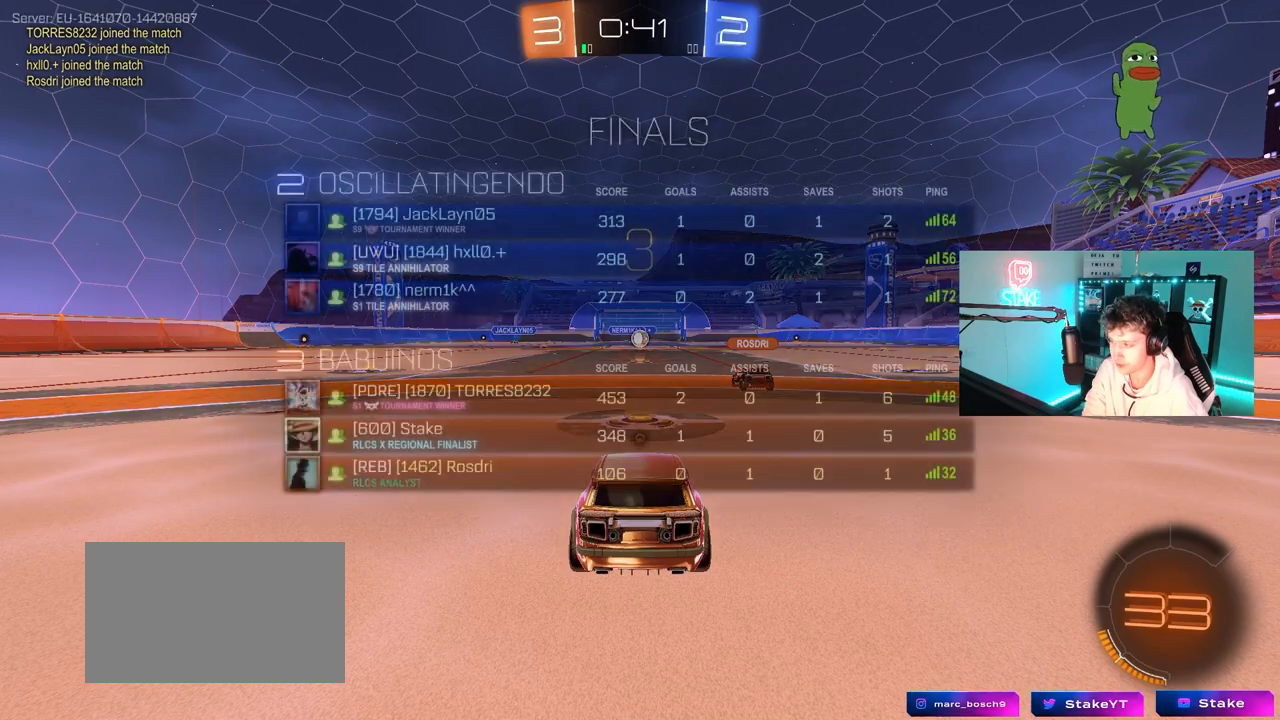
{"keys": ["tab"], "mouse": [], "mouse_move": "still", "events": []}
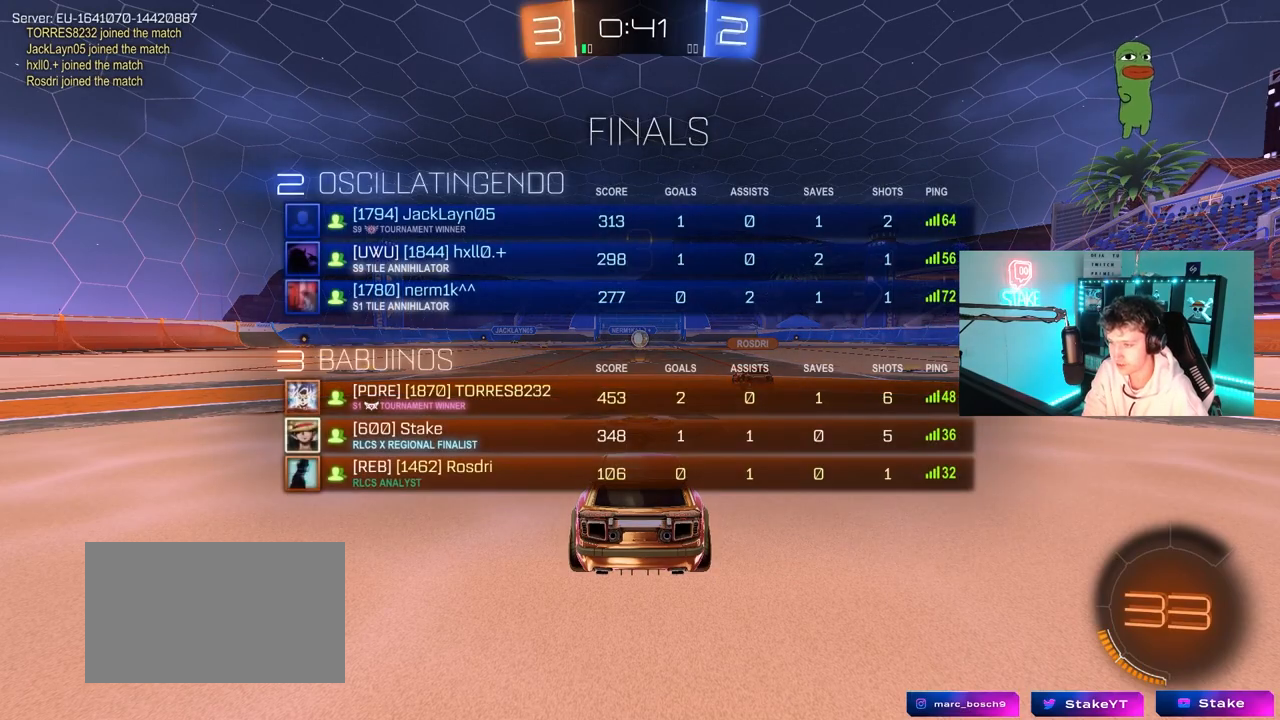
{"keys": ["space"], "mouse": [], "mouse_move": "still", "events": [[300, "tab", "up"], [383, "space", "down"]]}
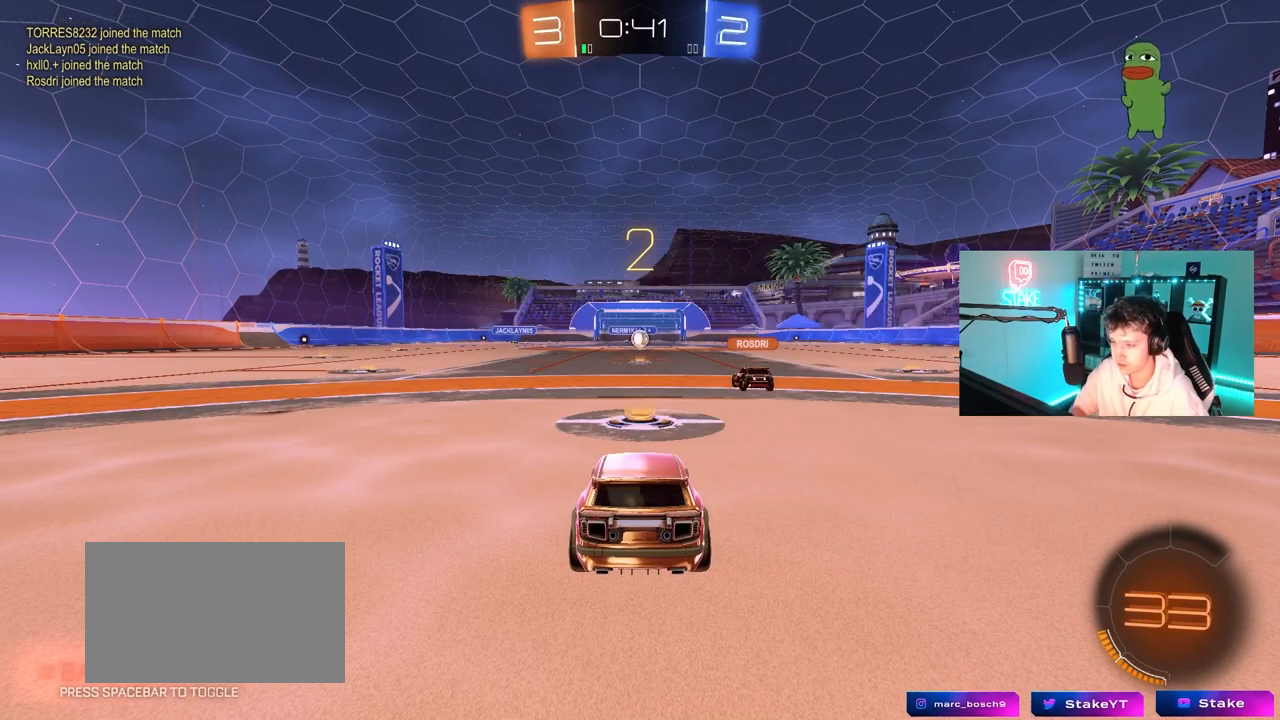
{"keys": ["tab", "w"], "mouse": ["left"], "mouse_move": "left", "events": [[67, "space", "up"], [117, "w", "down"], [167, "mouse_left", "down"], [450, "tab", "down"]]}
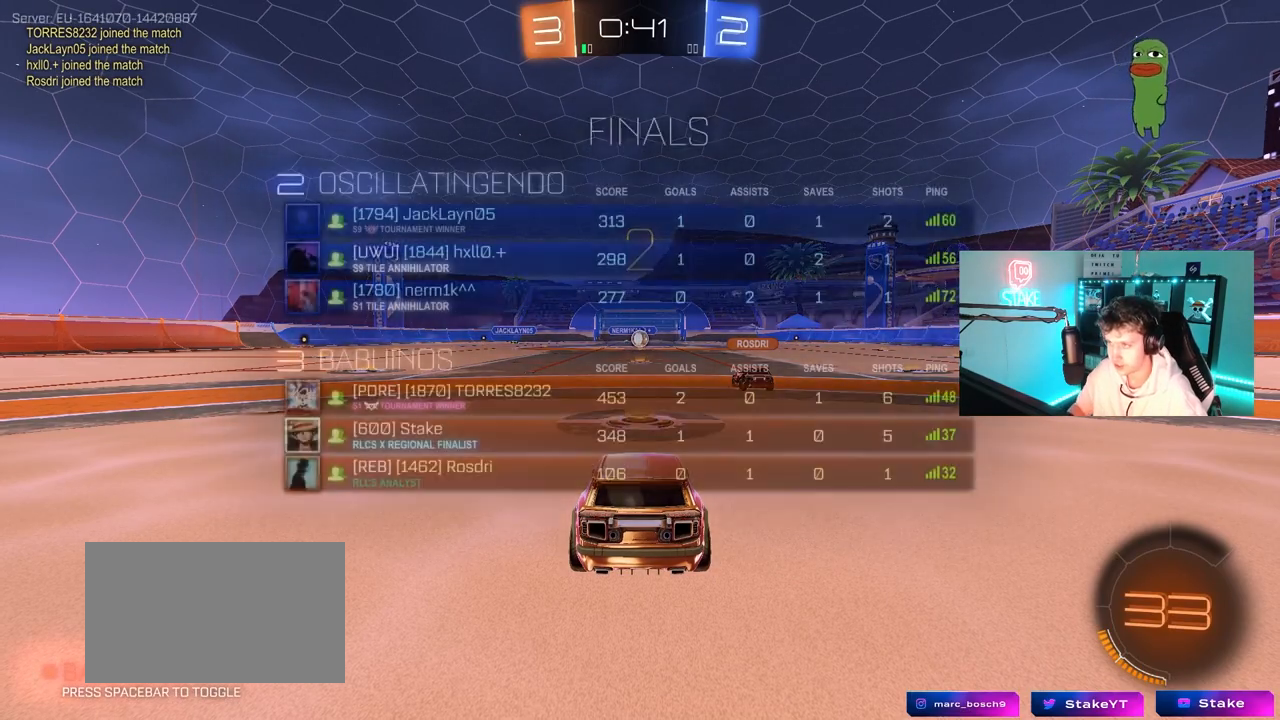
{"keys": ["tab", "w"], "mouse": ["left"], "mouse_move": "right", "events": []}
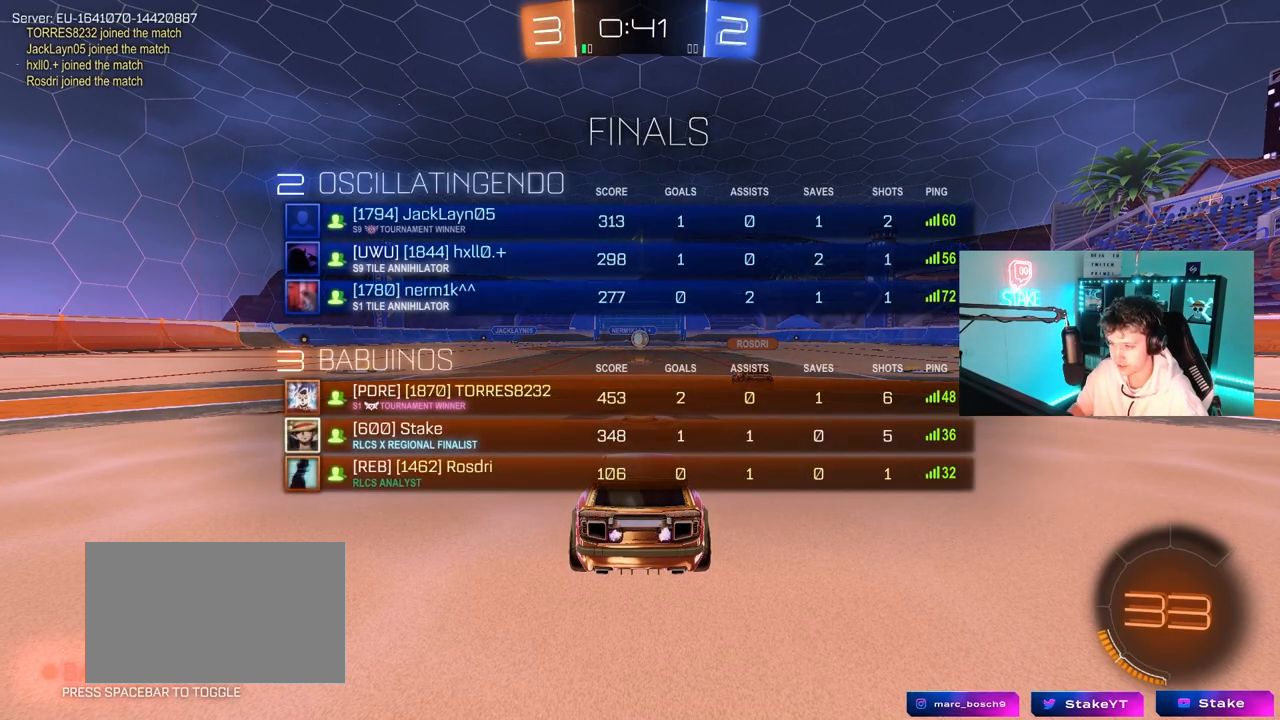
{"keys": ["d", "w"], "mouse": ["left"], "mouse_move": "right", "events": [[67, "d", "down"], [100, "tab", "up"]]}
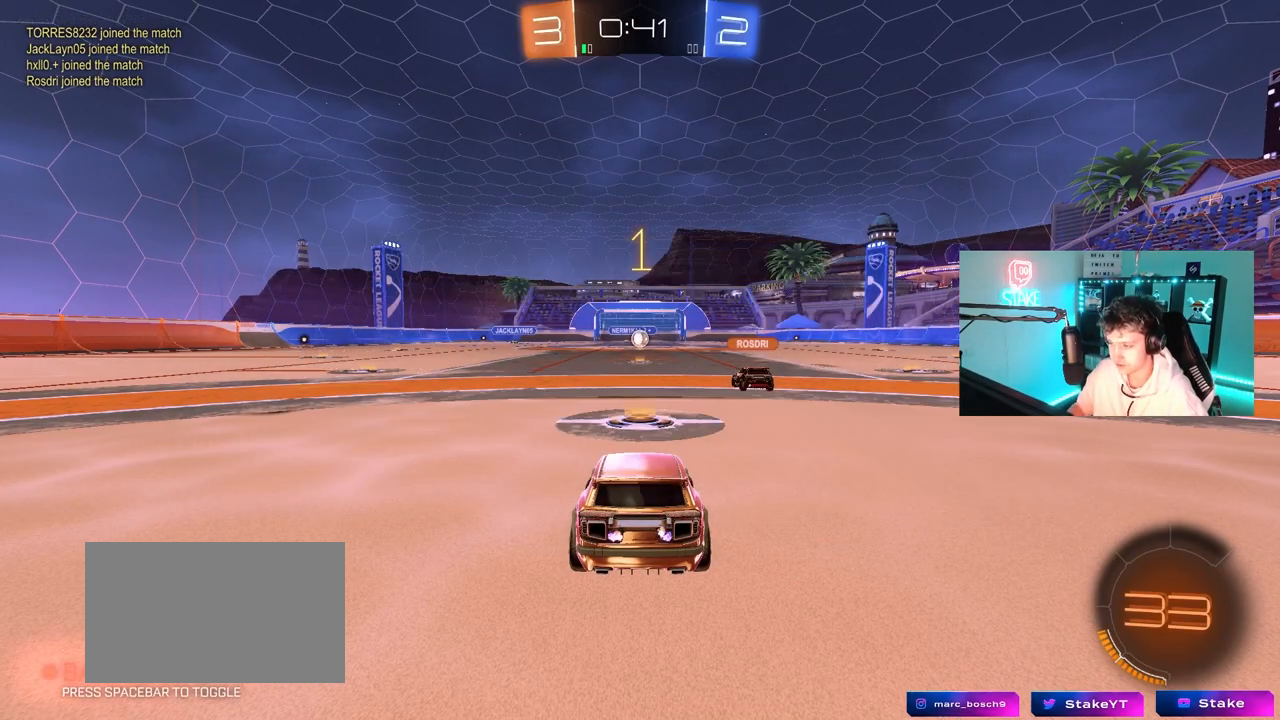
{"keys": ["d", "w"], "mouse": ["left"], "mouse_move": "still", "events": []}
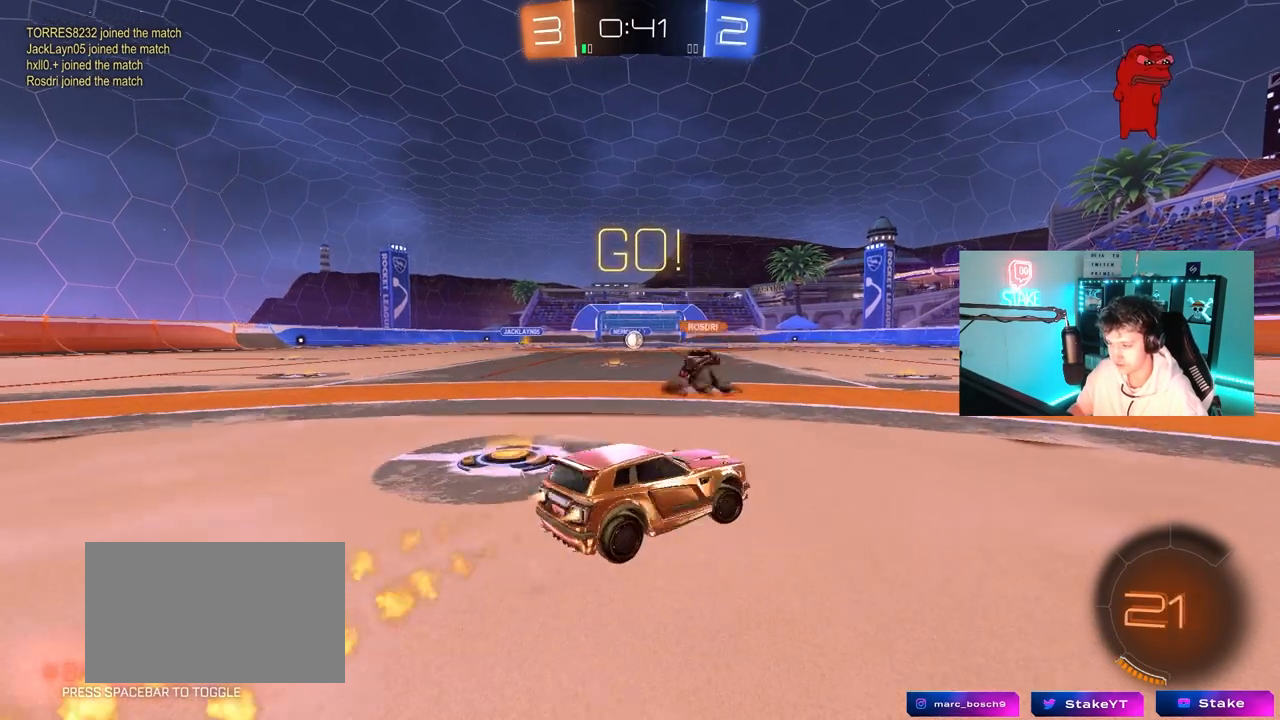
{"keys": ["d", "s", "shift"], "mouse": ["left"], "mouse_move": "up", "events": [[133, "d", "up"], [133, "mouse_right", "down"], [183, "mouse_right", "up"], [233, "d", "down"], [233, "shift", "down"], [283, "mouse_right", "down"], [317, "s", "down"], [317, "w", "up"], [417, "mouse_right", "up"]]}